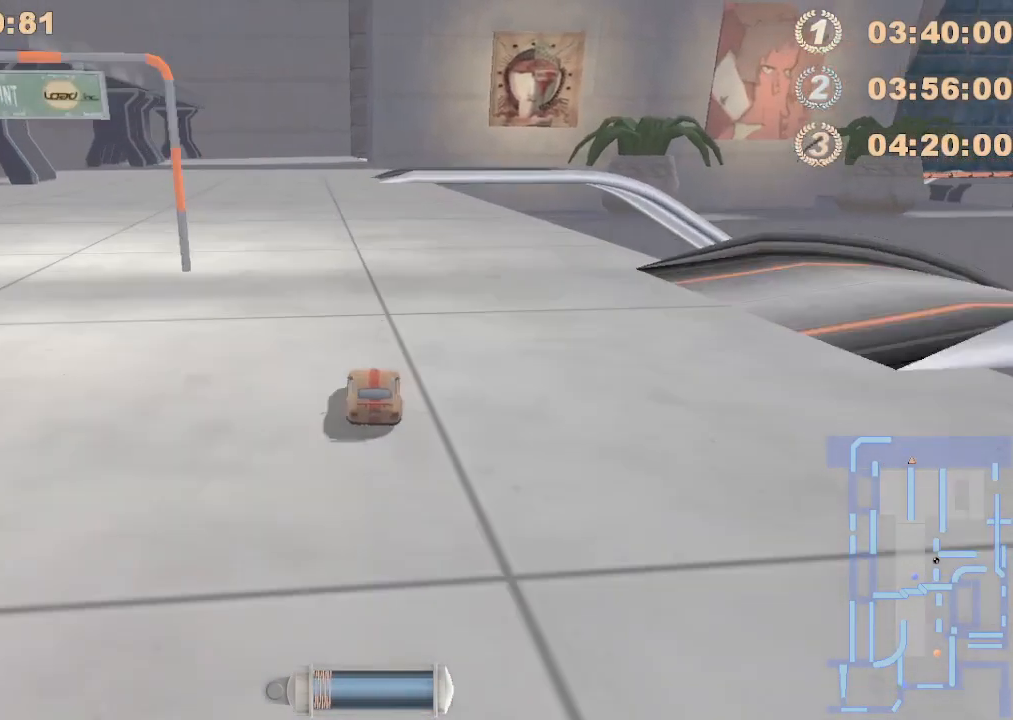
Gameplay with a controller (Xbox layout); each line is a JSON object with the inputs held at the frame after it. "events" lists button and stick changes between this image and that frame as [ms after this image, input, new state], when the widget could be followed in between. Not read: L1 L3 R1 R3 right_stick.
{"buttons": ["R2"], "left_stick": "left", "events": [[350, "left_stick", "left"]]}
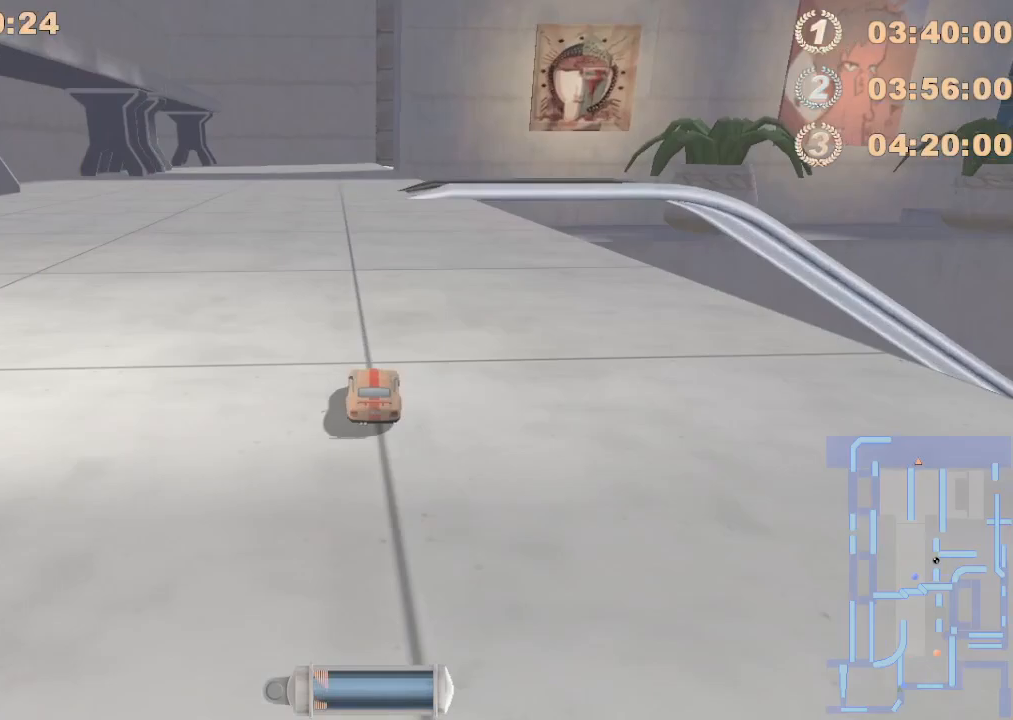
{"buttons": [], "left_stick": "right", "events": [[133, "R2", "up"], [133, "left_stick", "center"], [317, "left_stick", "right"]]}
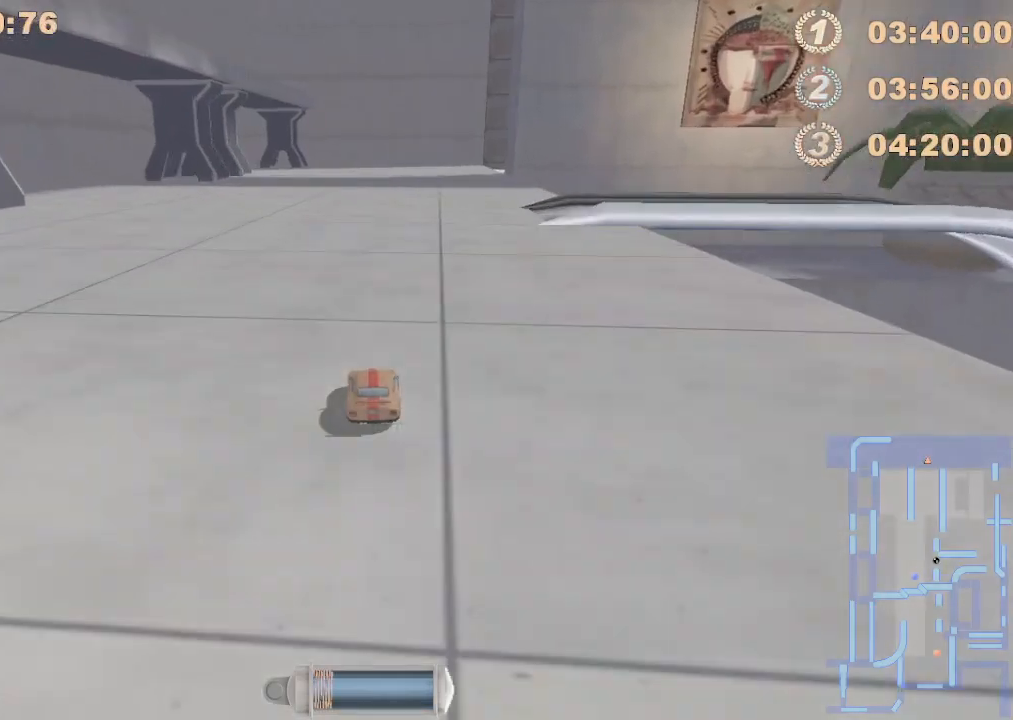
{"buttons": [], "left_stick": "right", "events": [[250, "left_stick", "center"], [383, "left_stick", "right"]]}
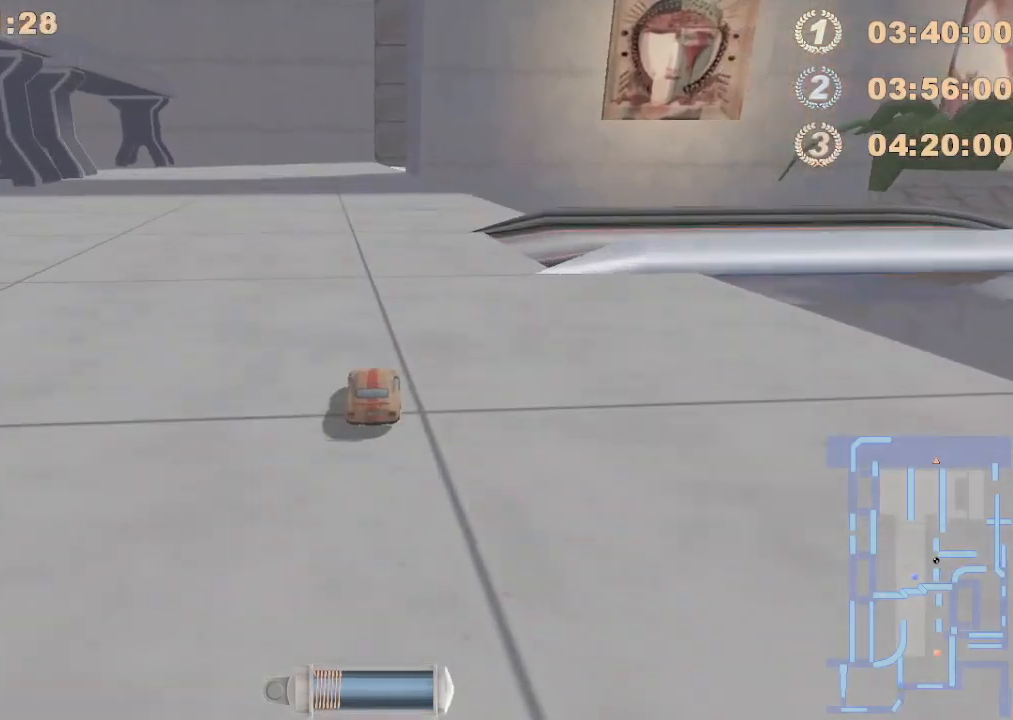
{"buttons": [], "left_stick": "right", "events": []}
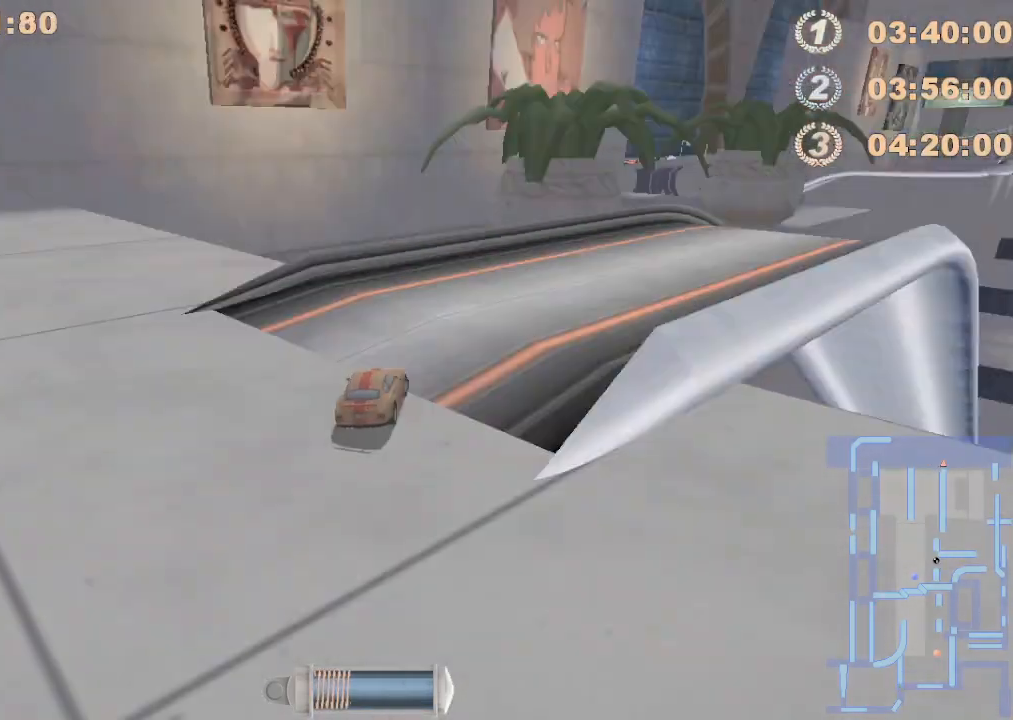
{"buttons": [], "left_stick": "right", "events": [[183, "left_stick", "center"], [367, "left_stick", "right"]]}
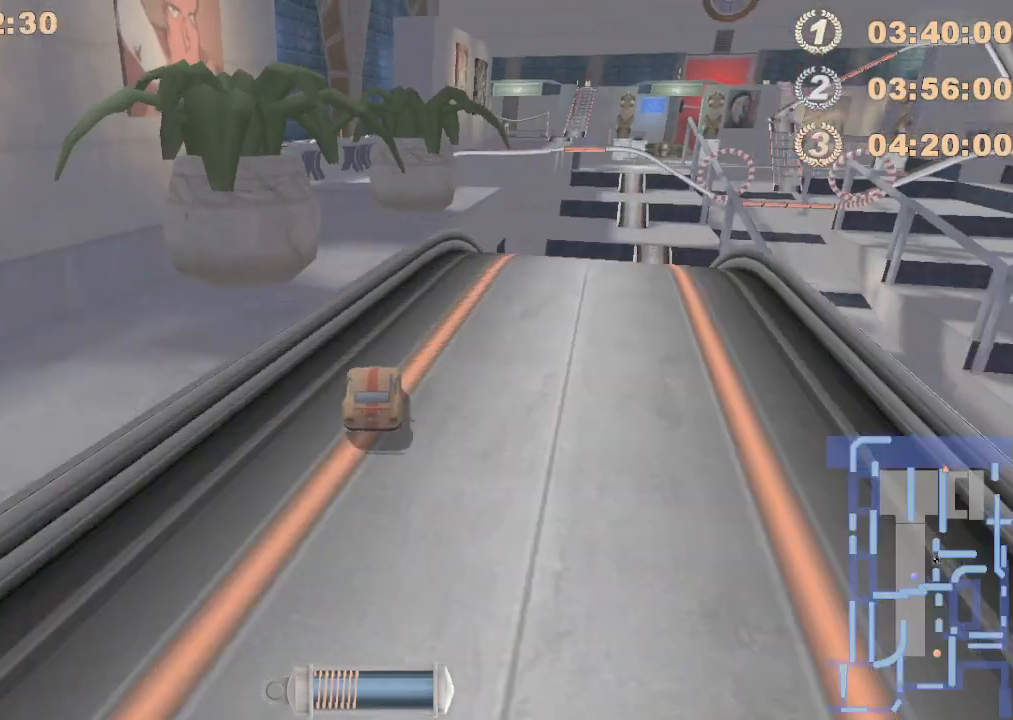
{"buttons": [], "left_stick": "center", "events": [[117, "left_stick", "center"]]}
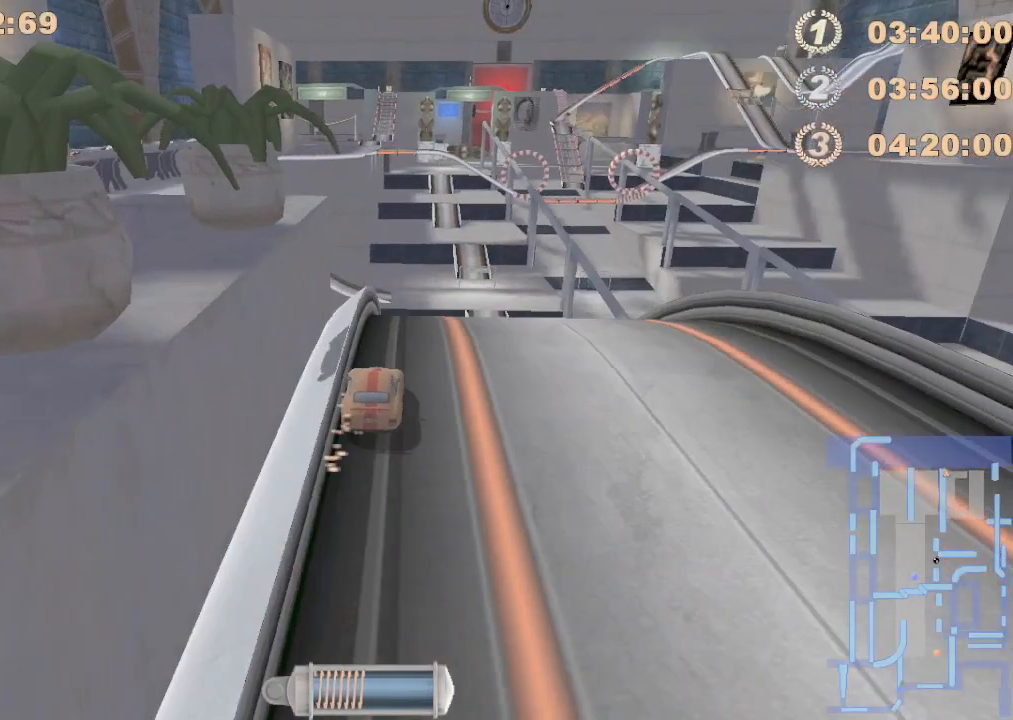
{"buttons": [], "left_stick": "center", "events": [[33, "left_stick", "right"], [350, "left_stick", "center"]]}
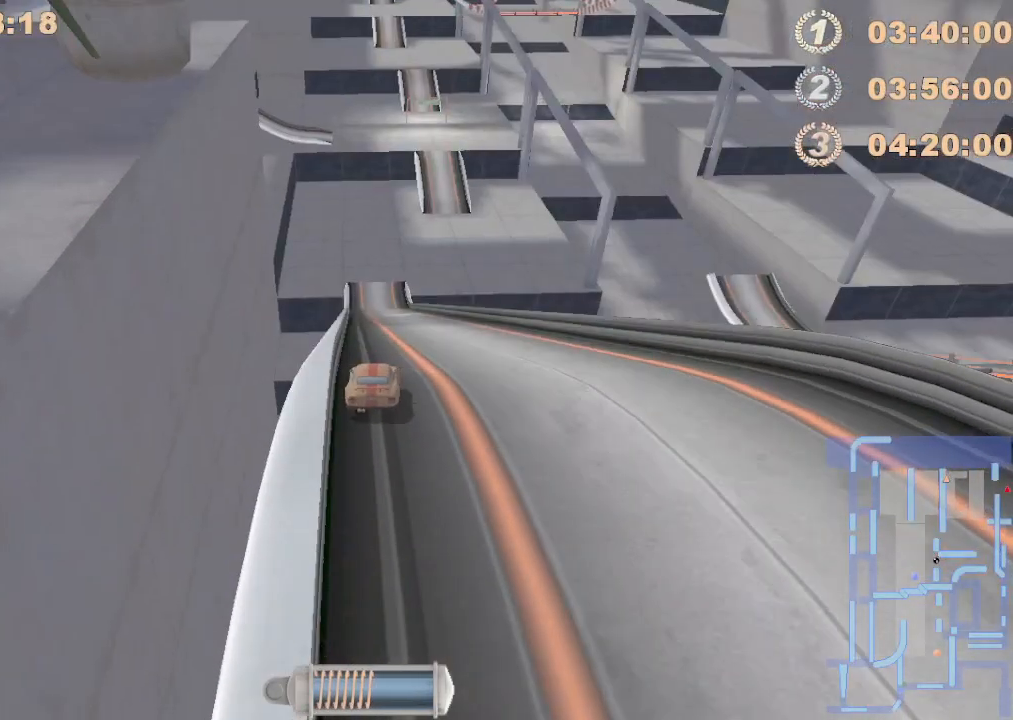
{"buttons": [], "left_stick": "center", "events": [[117, "left_stick", "left"], [350, "left_stick", "center"]]}
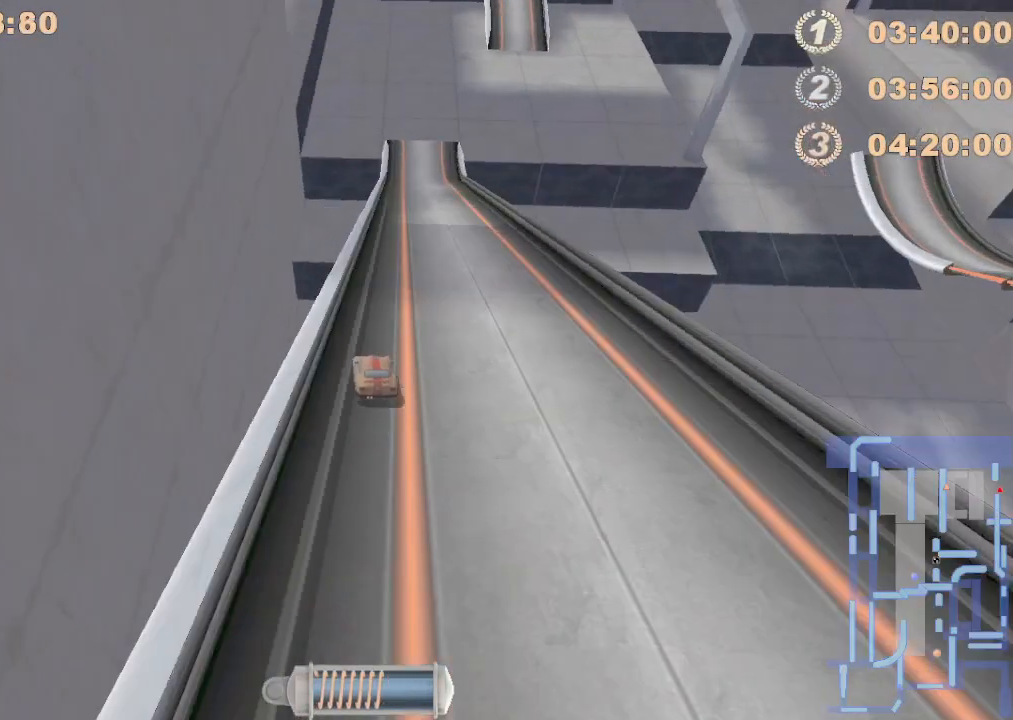
{"buttons": [], "left_stick": "center", "events": [[317, "left_stick", "right"], [383, "left_stick", "center"]]}
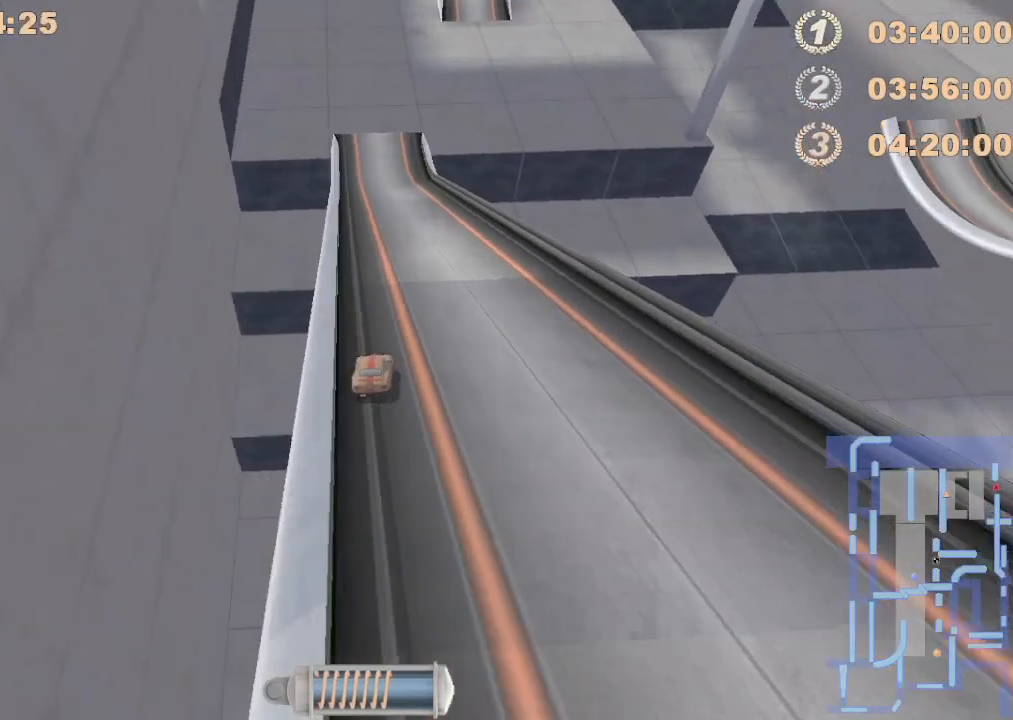
{"buttons": [], "left_stick": "center", "events": []}
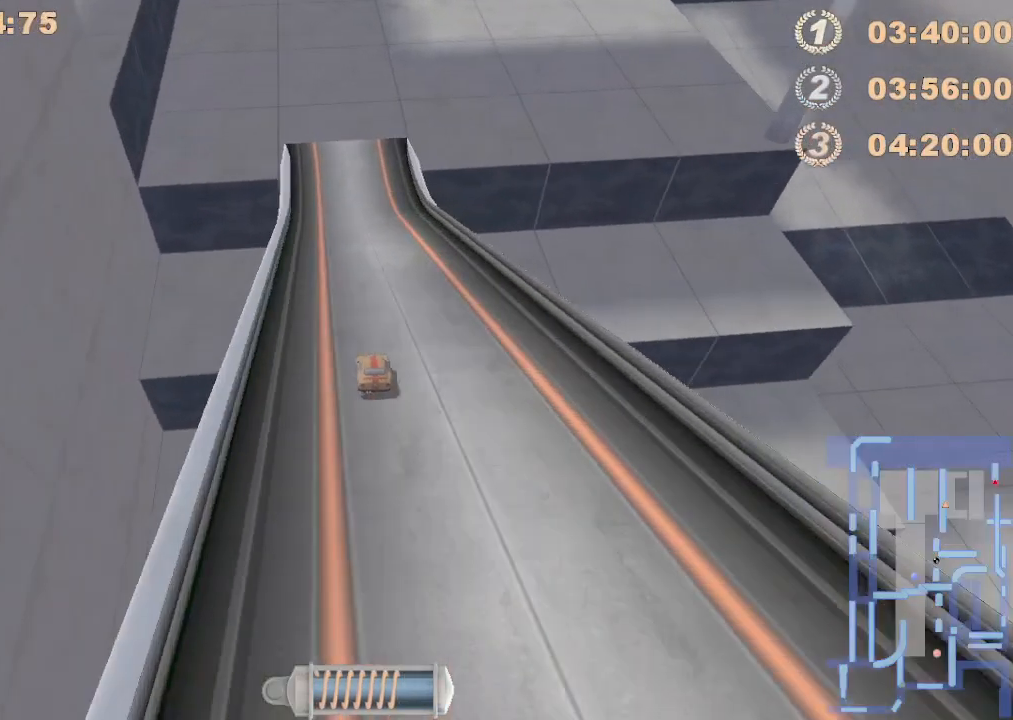
{"buttons": [], "left_stick": "center", "events": [[183, "left_stick", "right"], [333, "left_stick", "center"]]}
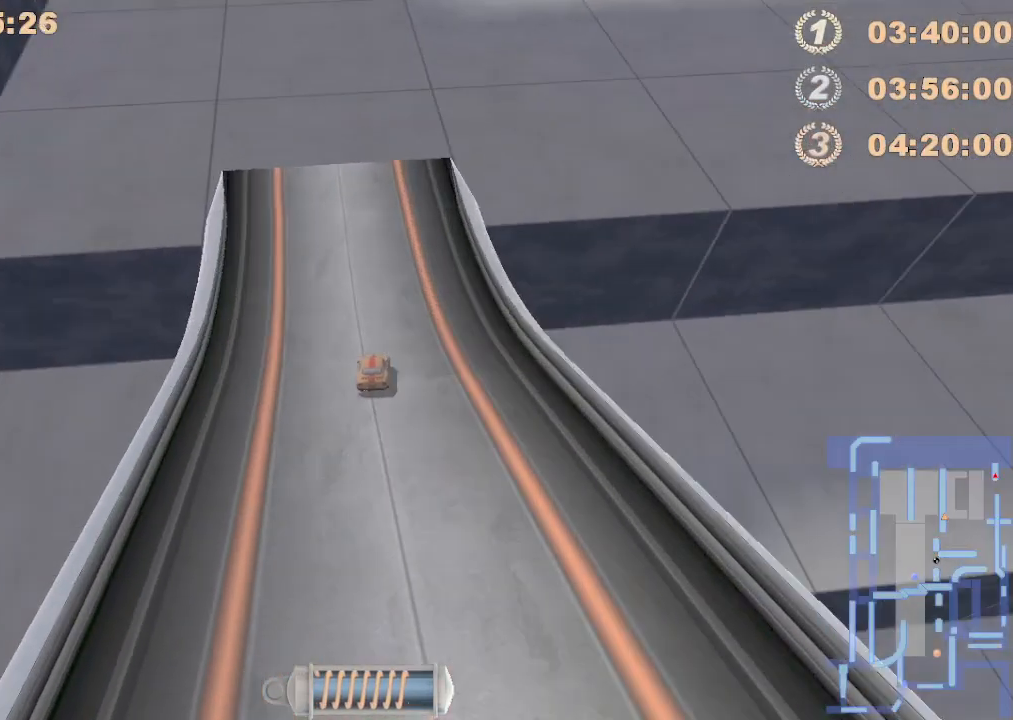
{"buttons": [], "left_stick": "right", "events": [[17, "left_stick", "right"], [83, "left_stick", "center"], [233, "left_stick", "right"]]}
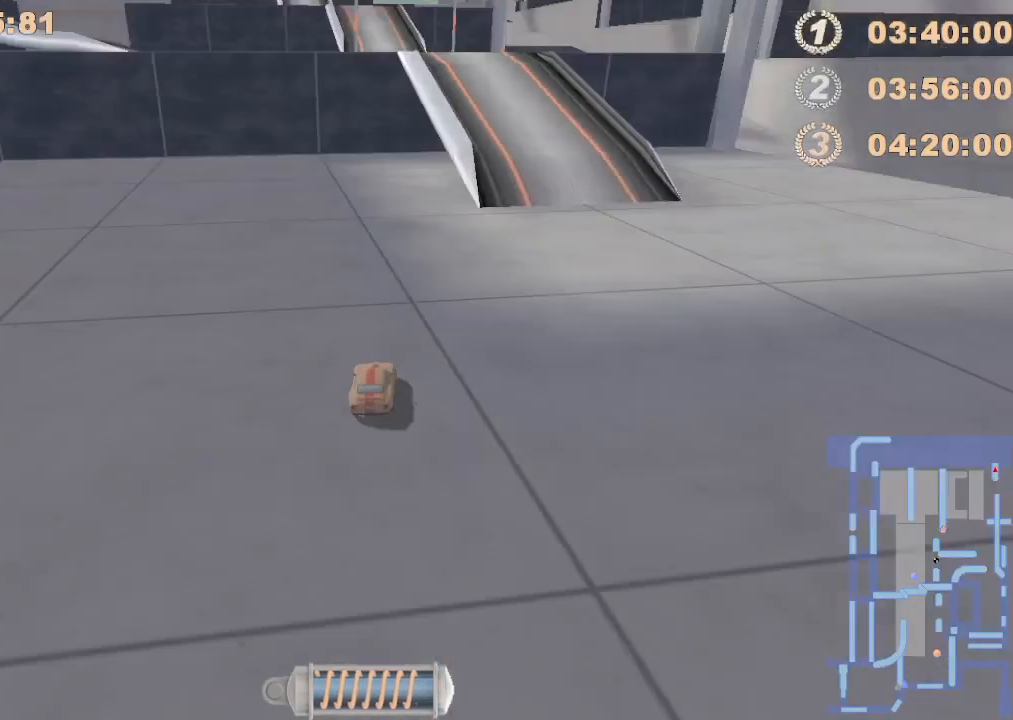
{"buttons": [], "left_stick": "left", "events": [[350, "left_stick", "left"]]}
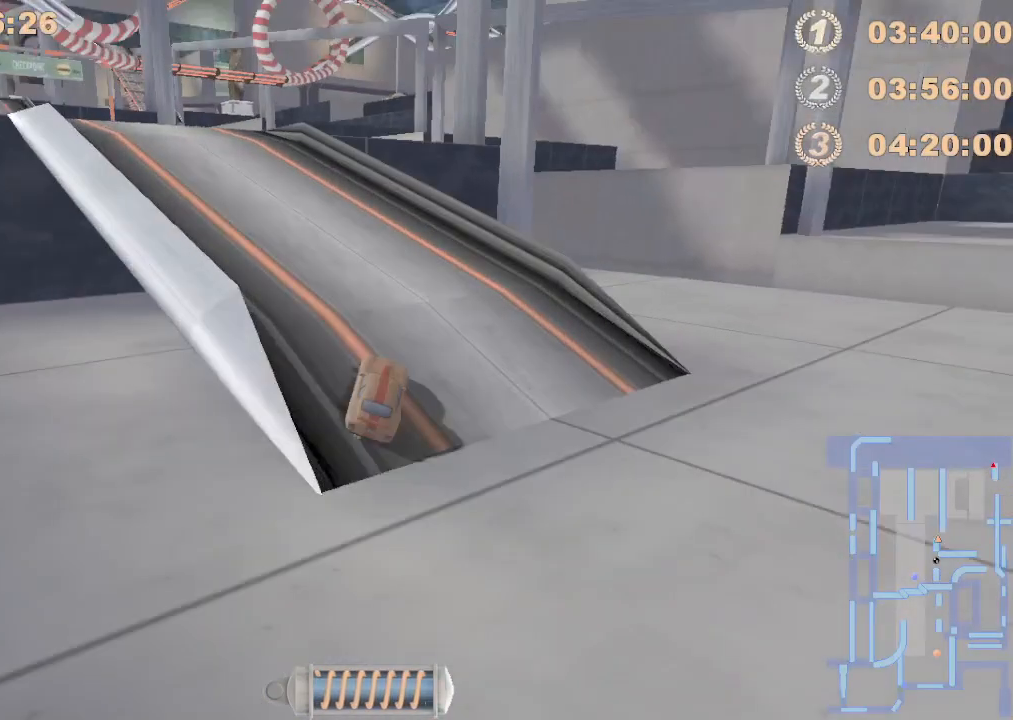
{"buttons": ["R2"], "left_stick": "right", "events": [[300, "R2", "down"], [300, "left_stick", "right"]]}
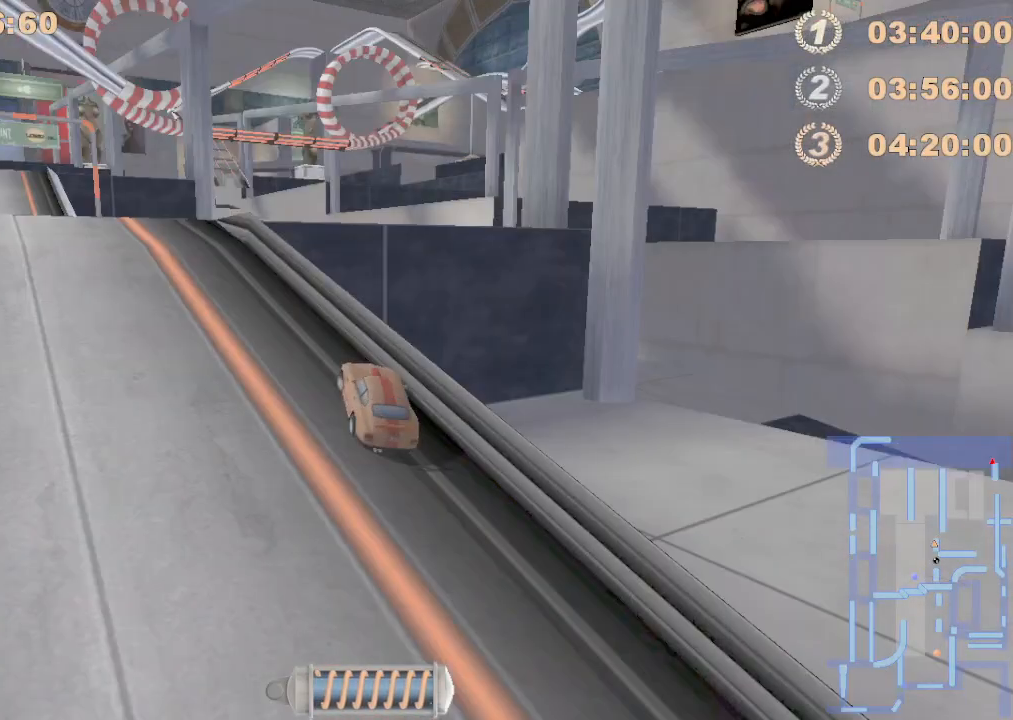
{"buttons": ["R2"], "left_stick": "center", "events": [[67, "R2", "up"], [317, "R2", "down"], [450, "left_stick", "center"]]}
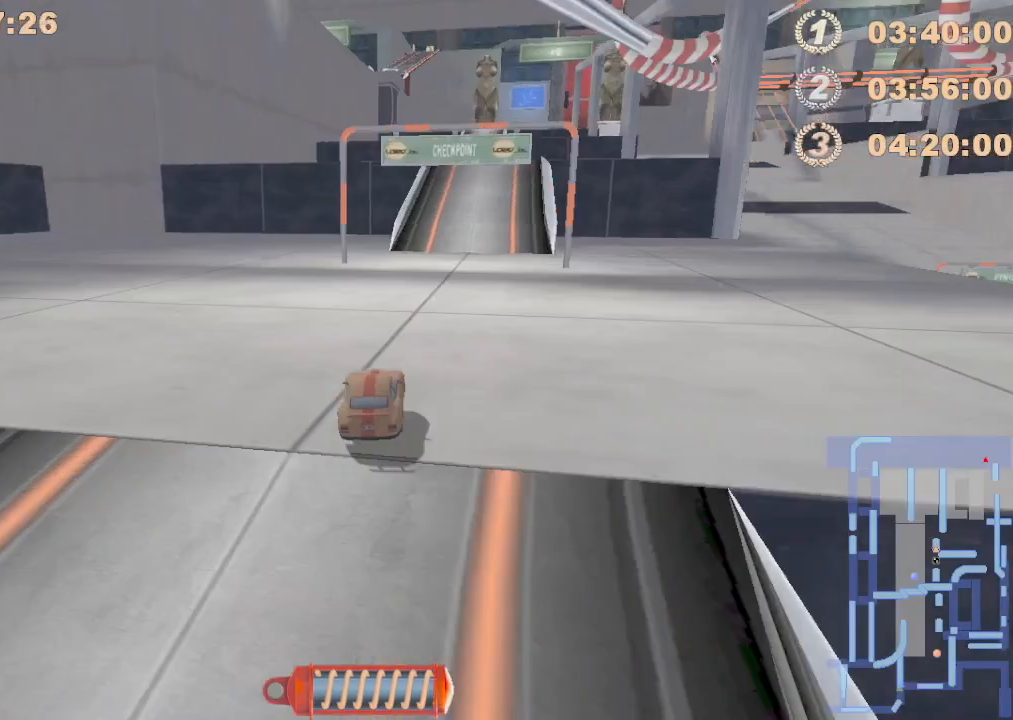
{"buttons": ["R2"], "left_stick": "right", "events": [[233, "left_stick", "right"]]}
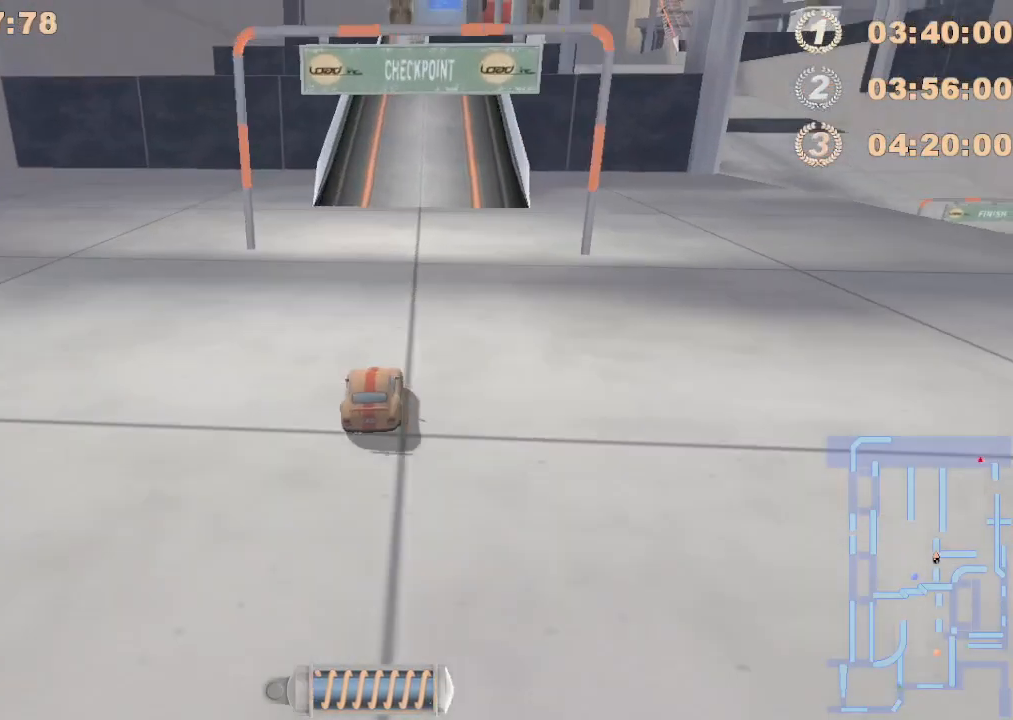
{"buttons": ["R2"], "left_stick": "right", "events": []}
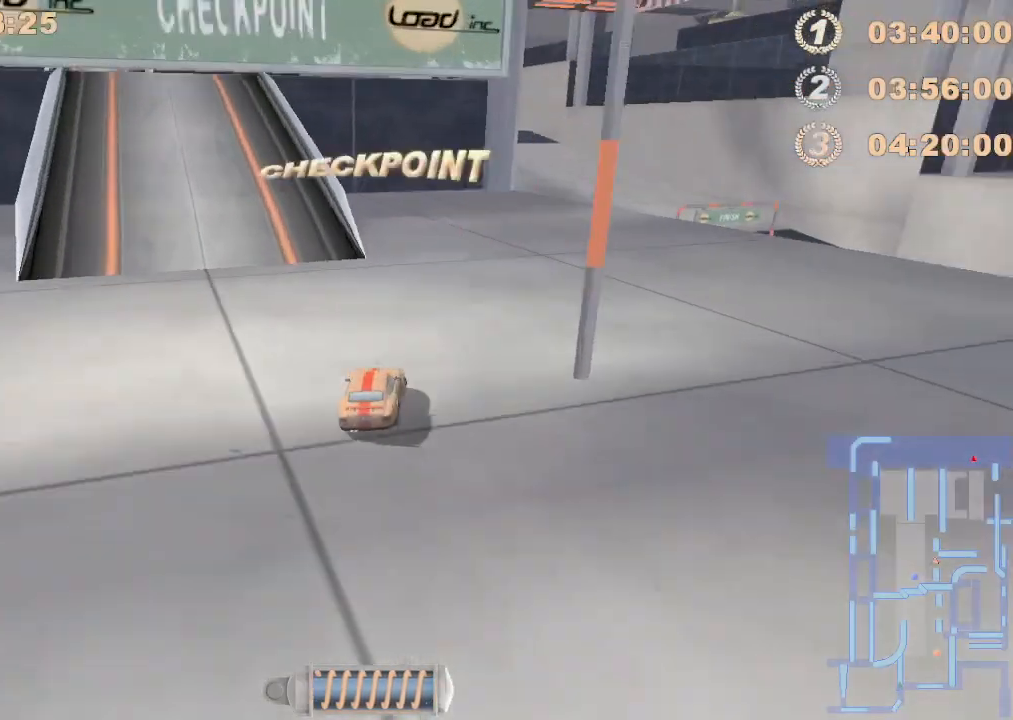
{"buttons": ["R2"], "left_stick": "left", "events": [[150, "left_stick", "center"], [417, "left_stick", "left"]]}
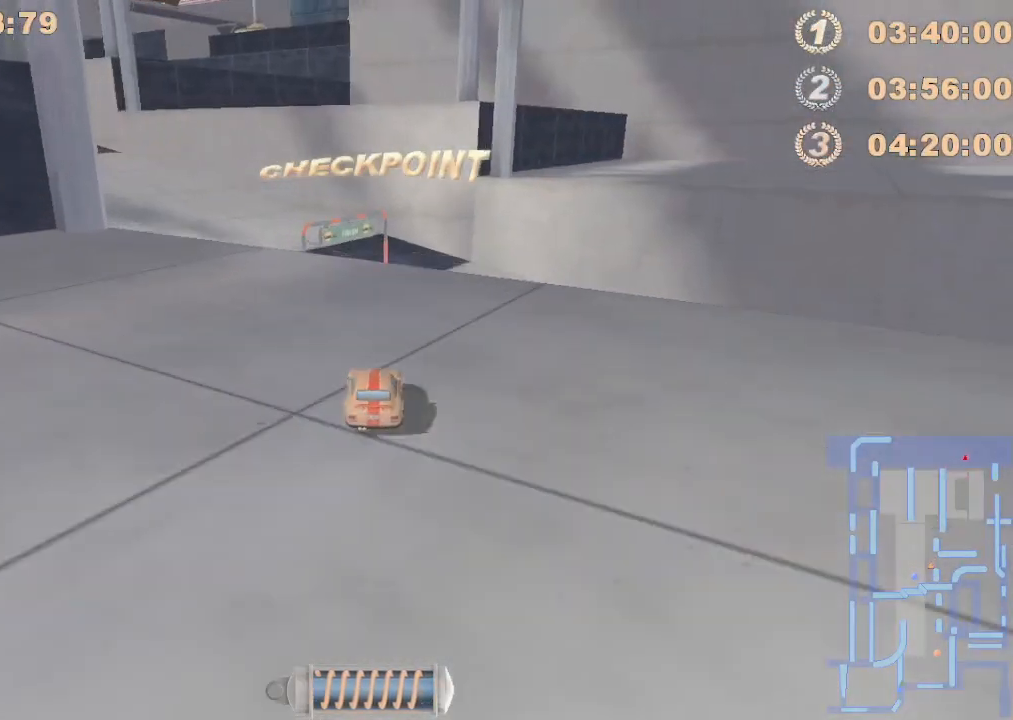
{"buttons": ["R2"], "left_stick": "center", "events": [[50, "left_stick", "center"]]}
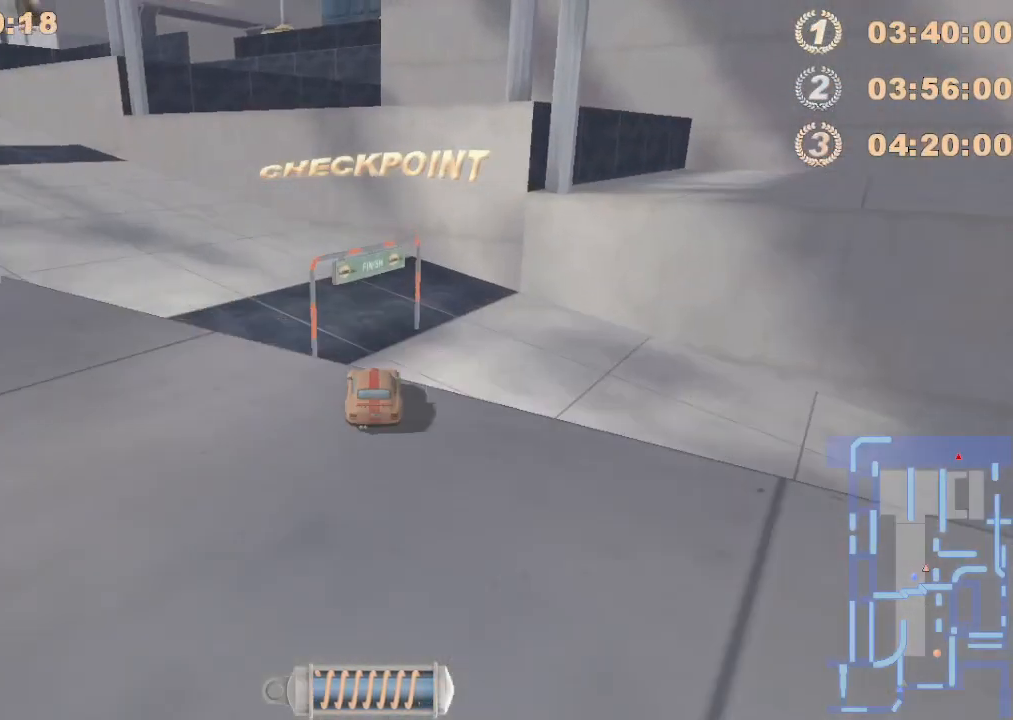
{"buttons": ["R2"], "left_stick": "left", "events": [[183, "left_stick", "left"]]}
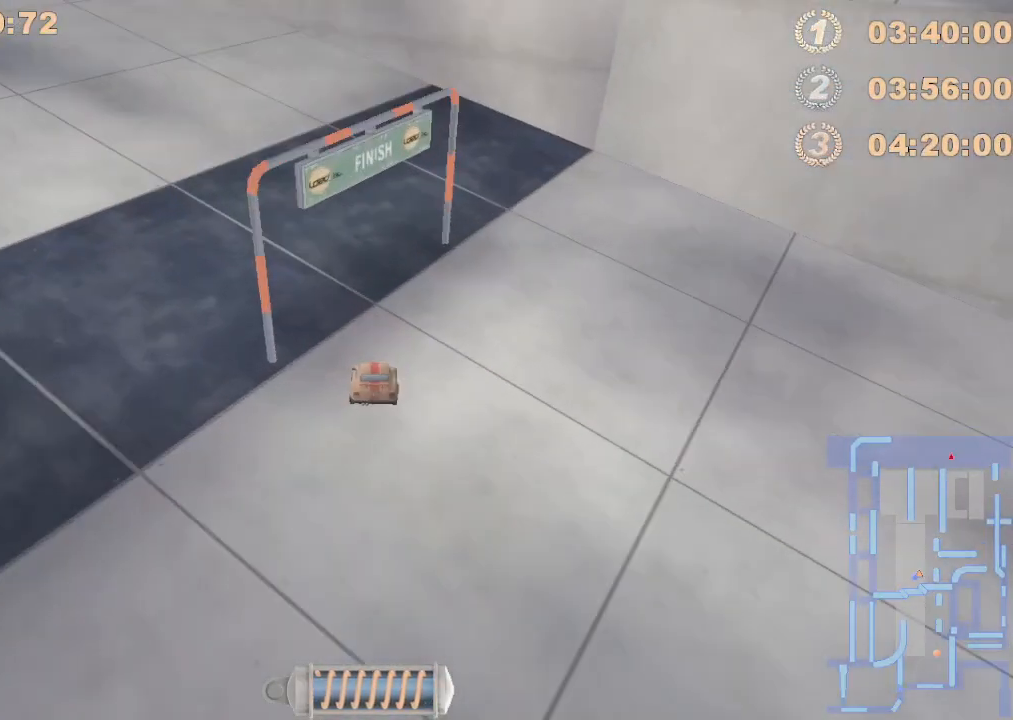
{"buttons": [], "left_stick": "center", "events": [[417, "R2", "up"], [417, "left_stick", "center"]]}
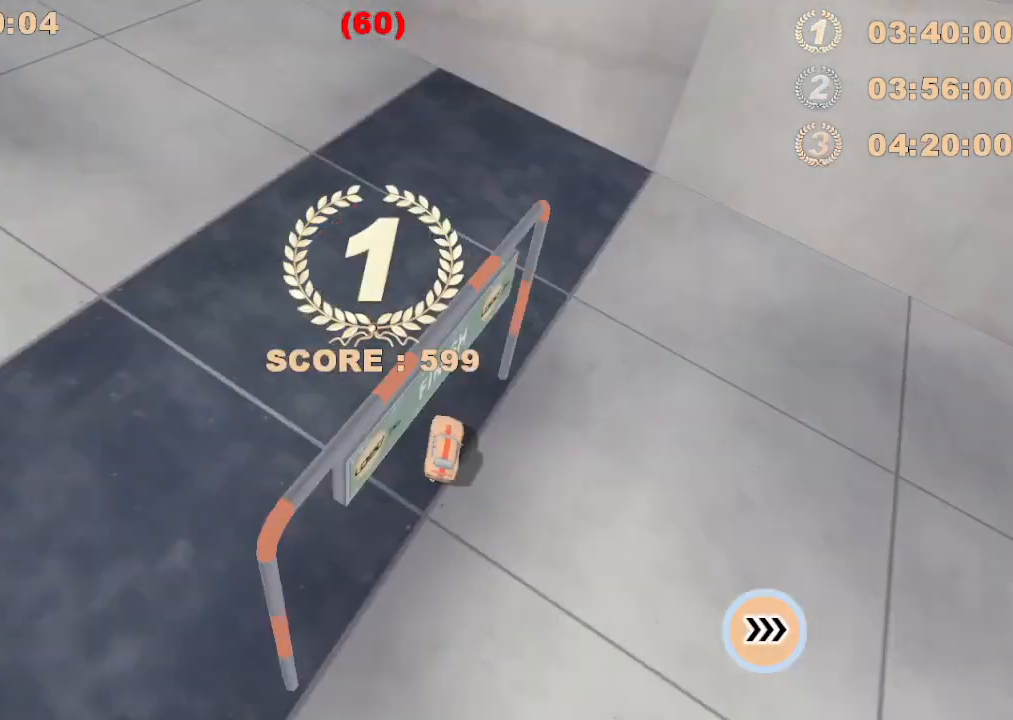
{"buttons": [], "left_stick": "center", "events": []}
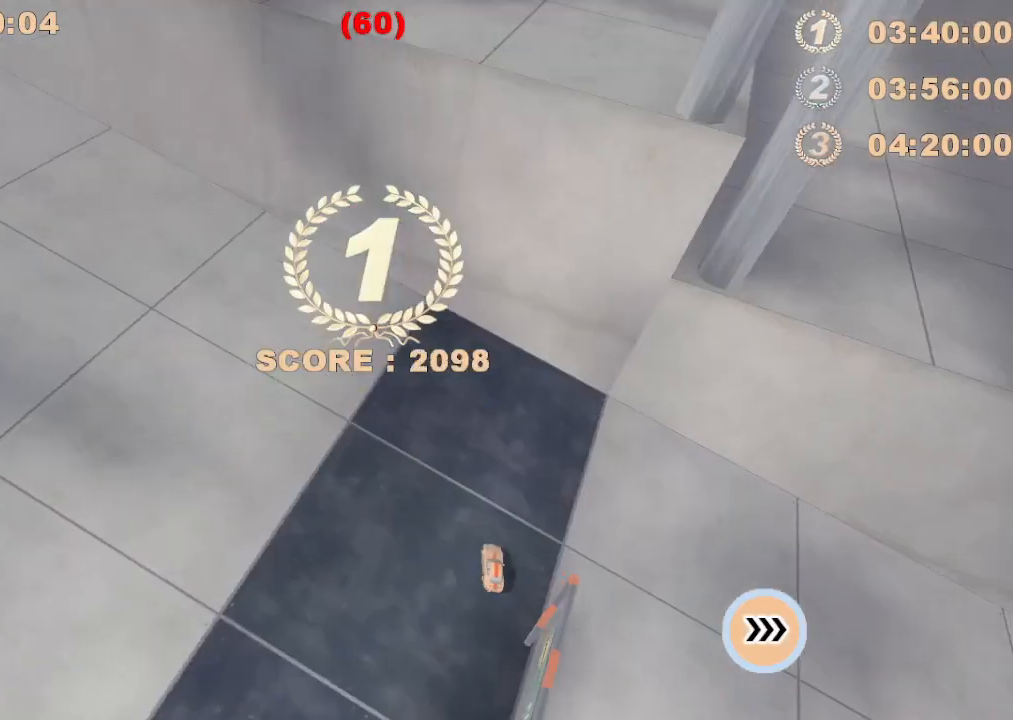
{"buttons": [], "left_stick": "center", "events": []}
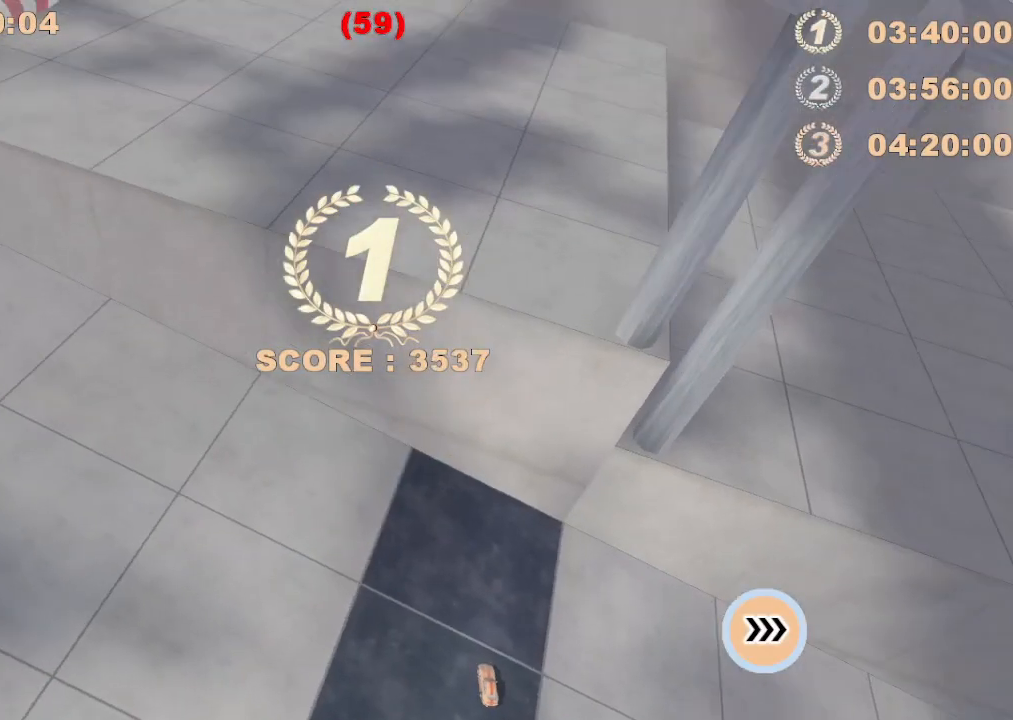
{"buttons": [], "left_stick": "center", "events": []}
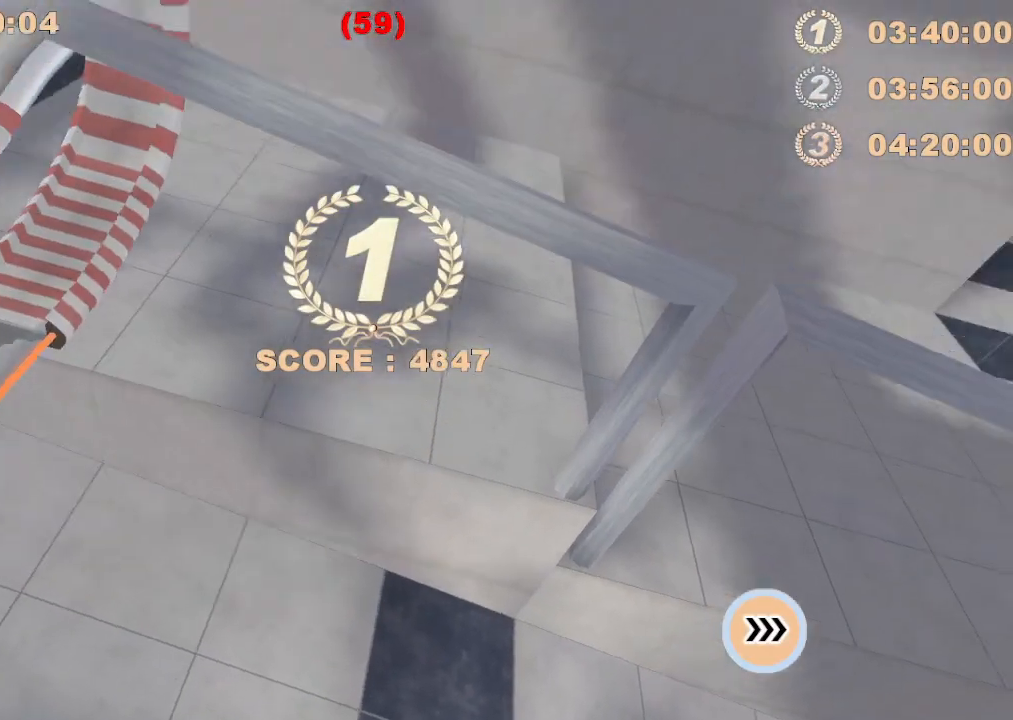
{"buttons": [], "left_stick": "center", "events": []}
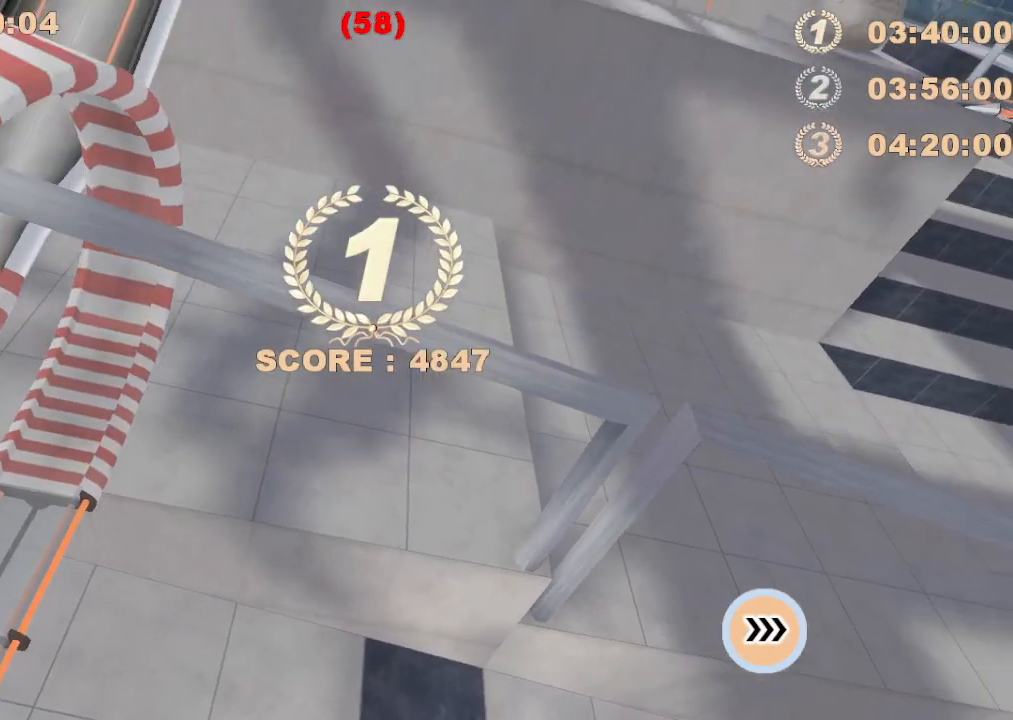
{"buttons": [], "left_stick": "center", "events": []}
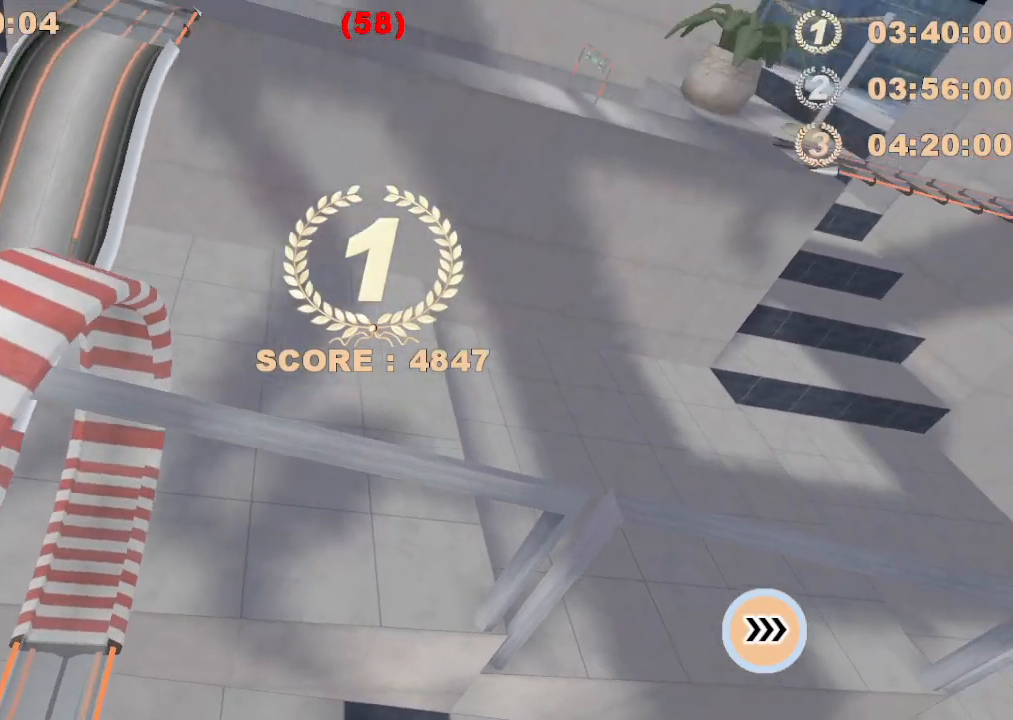
{"buttons": [], "left_stick": "center", "events": []}
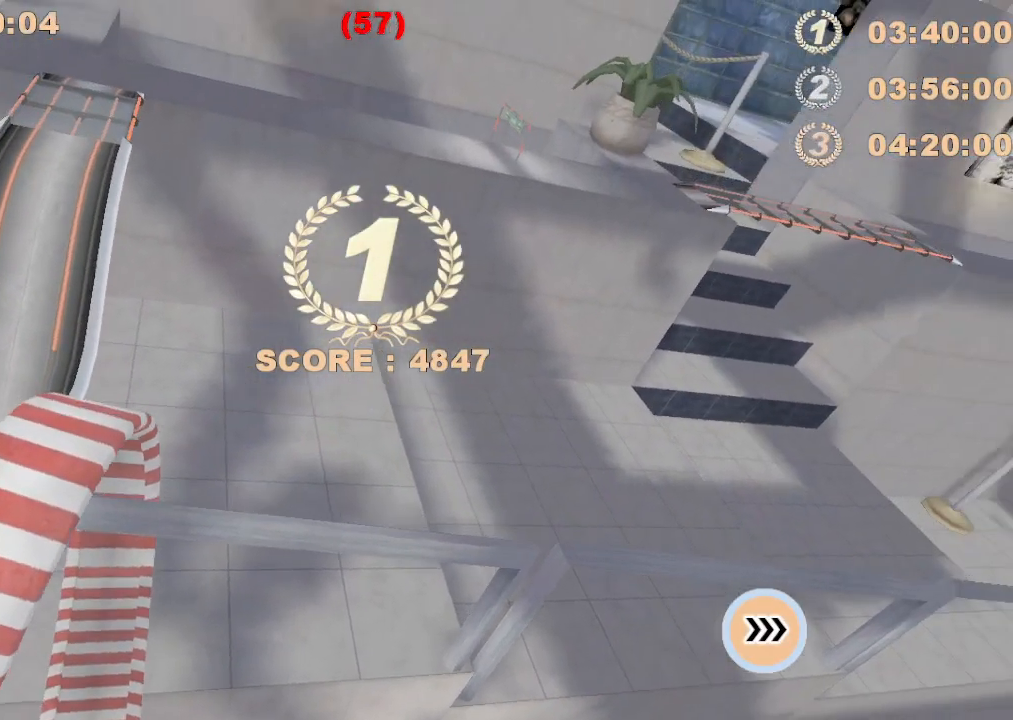
{"buttons": [], "left_stick": "center", "events": []}
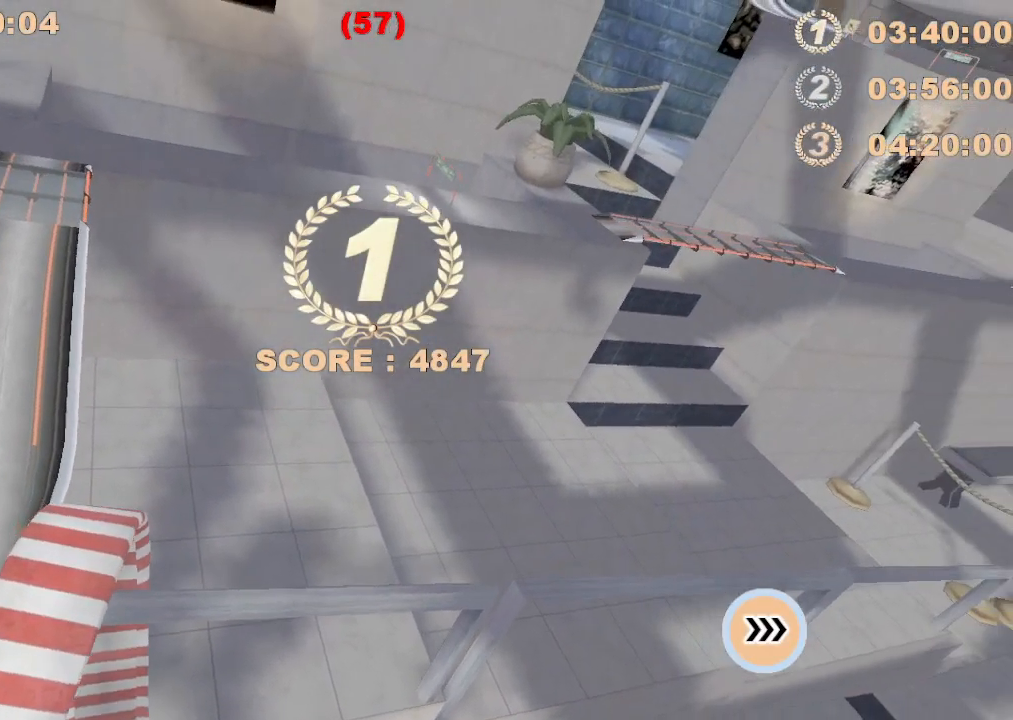
{"buttons": [], "left_stick": "center", "events": []}
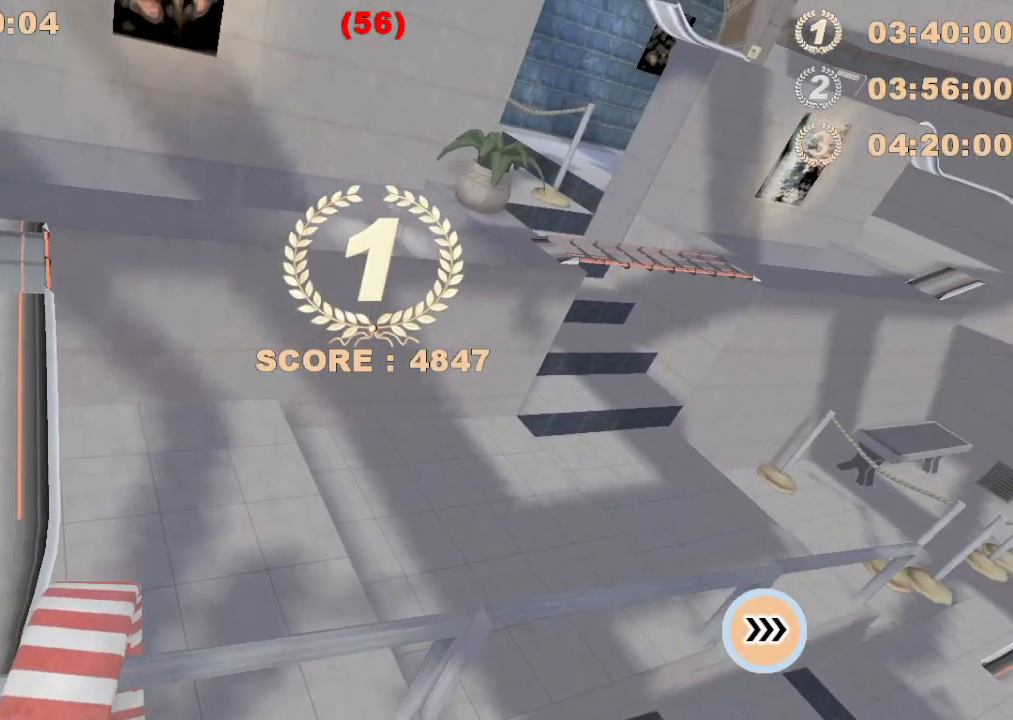
{"buttons": [], "left_stick": "center", "events": []}